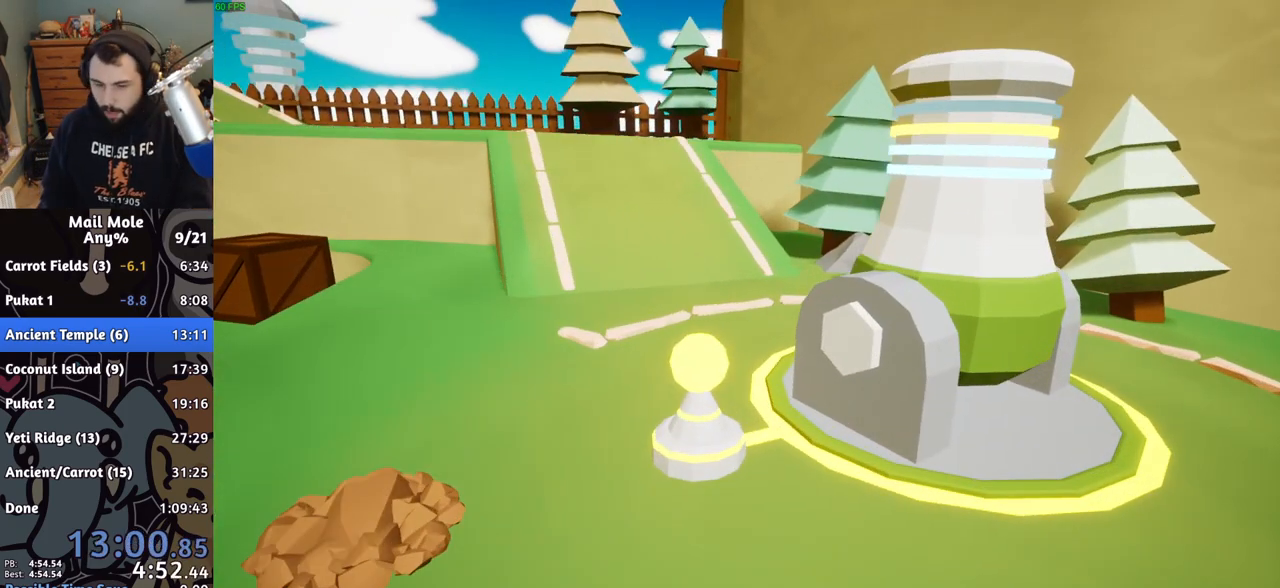
Gameplay with a controller (PlayStation layout); each line is a JSON object with the inputs held at the frame after it. "events" lists button and stick changes between this image and that frame as [ms after this image, input, new state], when the widget could be followed in between. Not read: L1 L2 L3 R1 R2 R3.
{"buttons": ["CROSS"], "left_stick": "center", "right_stick": "center", "events": [[50, "CROSS", "down"], [67, "CROSS", "up"], [183, "CROSS", "down"], [217, "CROSS", "up"], [300, "CROSS", "down"], [383, "CROSS", "up"], [467, "CROSS", "down"]]}
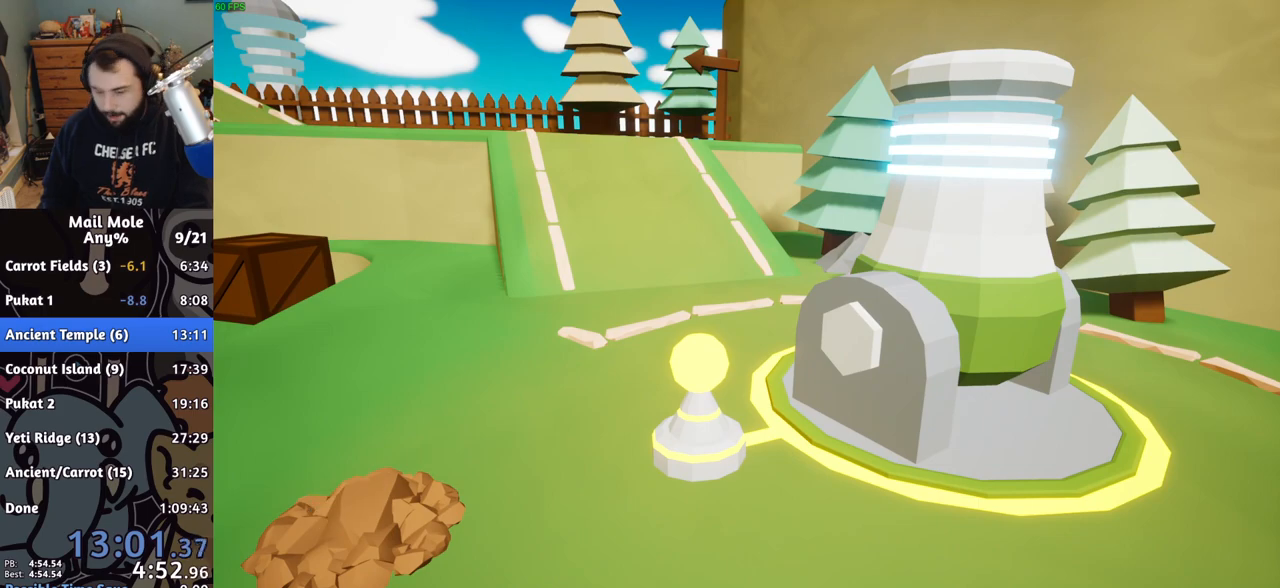
{"buttons": [], "left_stick": "center", "right_stick": "center", "events": [[33, "CROSS", "up"], [100, "CROSS", "down"], [150, "CROSS", "up"], [233, "CROSS", "down"], [283, "CROSS", "up"], [367, "CROSS", "down"], [383, "CROSS", "up"], [467, "CROSS", "down"], [483, "CROSS", "up"]]}
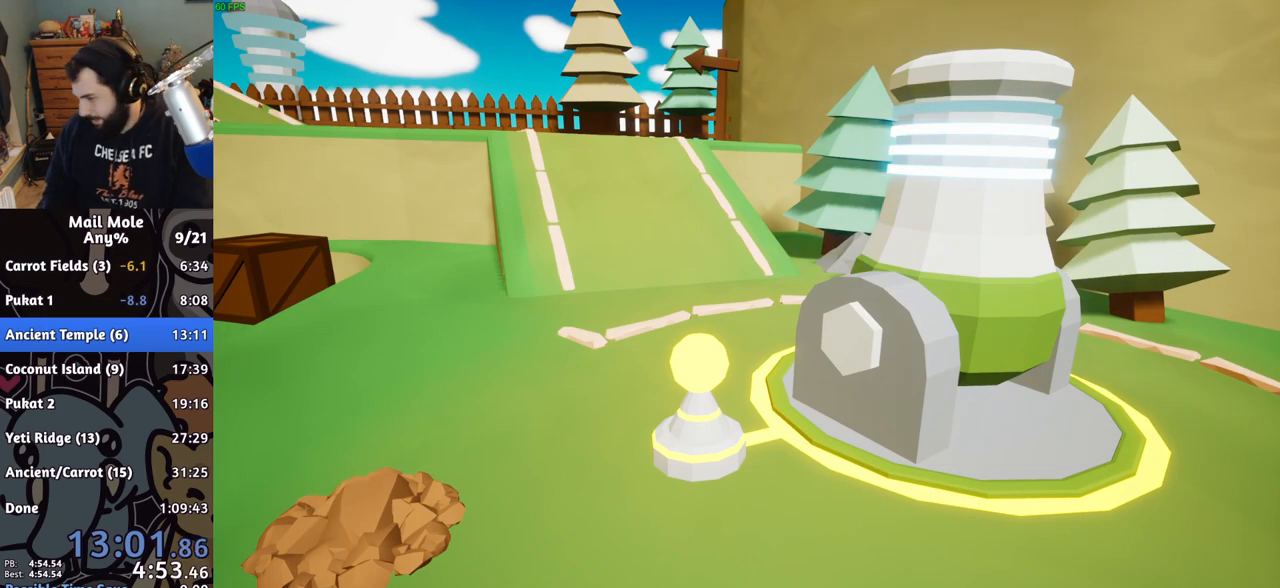
{"buttons": [], "left_stick": "center", "right_stick": "center", "events": [[83, "CROSS", "down"], [150, "CROSS", "up"], [233, "CROSS", "down"], [283, "CROSS", "up"], [367, "CROSS", "down"], [417, "CROSS", "up"]]}
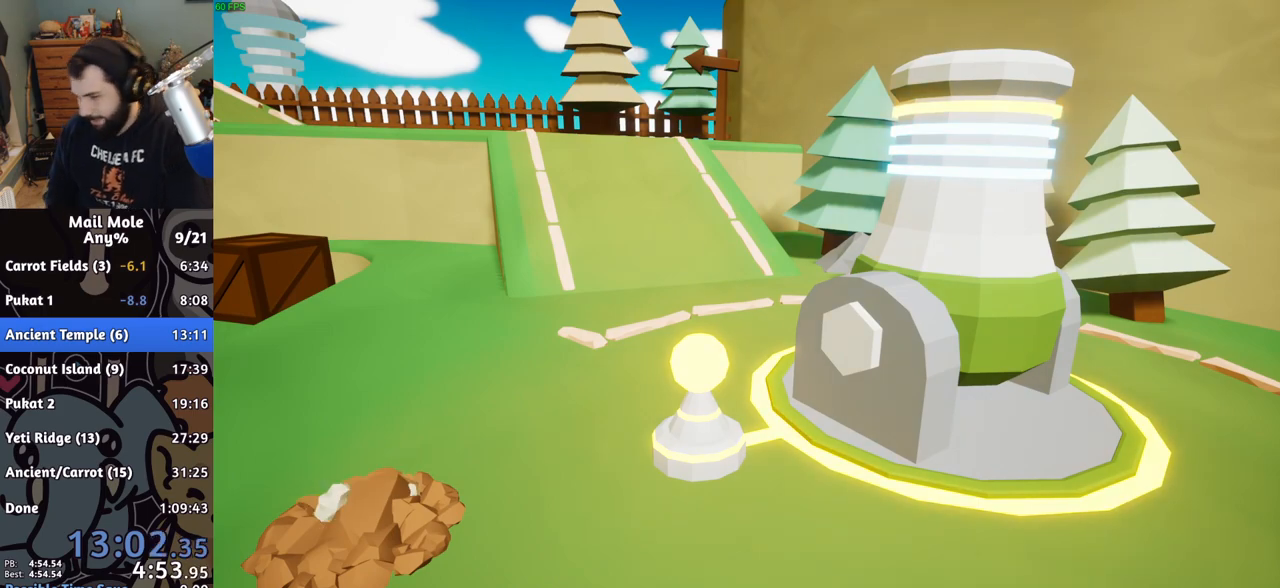
{"buttons": [], "left_stick": "center", "right_stick": "center", "events": [[17, "CROSS", "down"], [67, "CROSS", "up"], [283, "CROSS", "down"], [333, "CROSS", "up"], [400, "CROSS", "down"], [483, "CROSS", "up"]]}
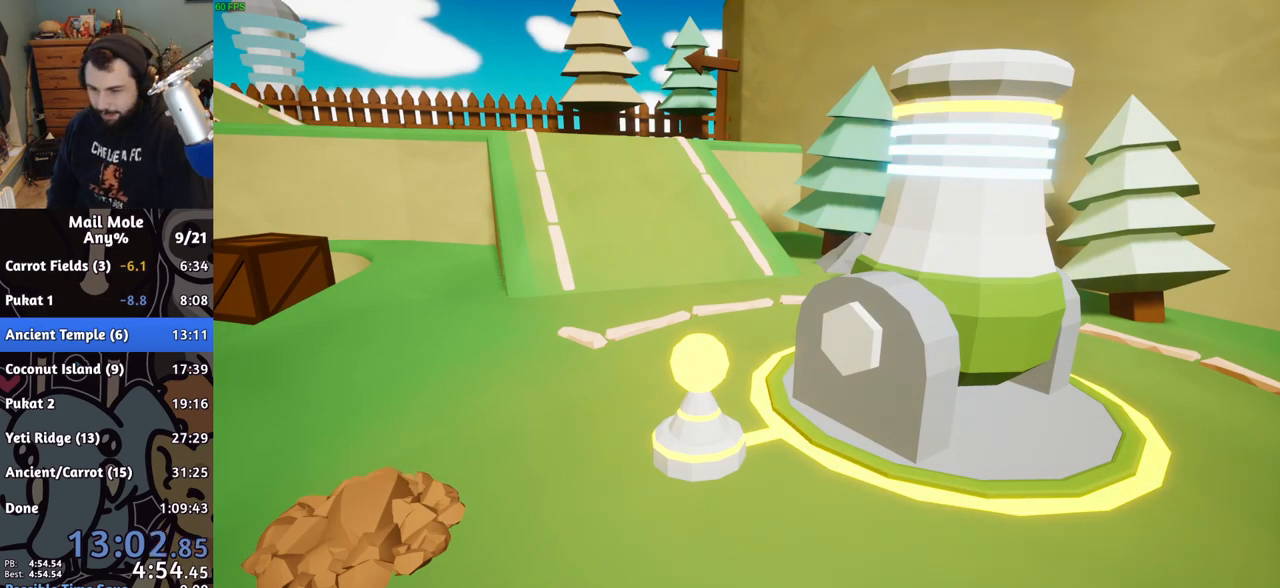
{"buttons": ["CROSS"], "left_stick": "center", "right_stick": "center", "events": [[50, "CROSS", "down"], [100, "CROSS", "up"], [183, "CROSS", "down"], [250, "CROSS", "up"], [317, "CROSS", "down"], [400, "CROSS", "up"], [467, "CROSS", "down"]]}
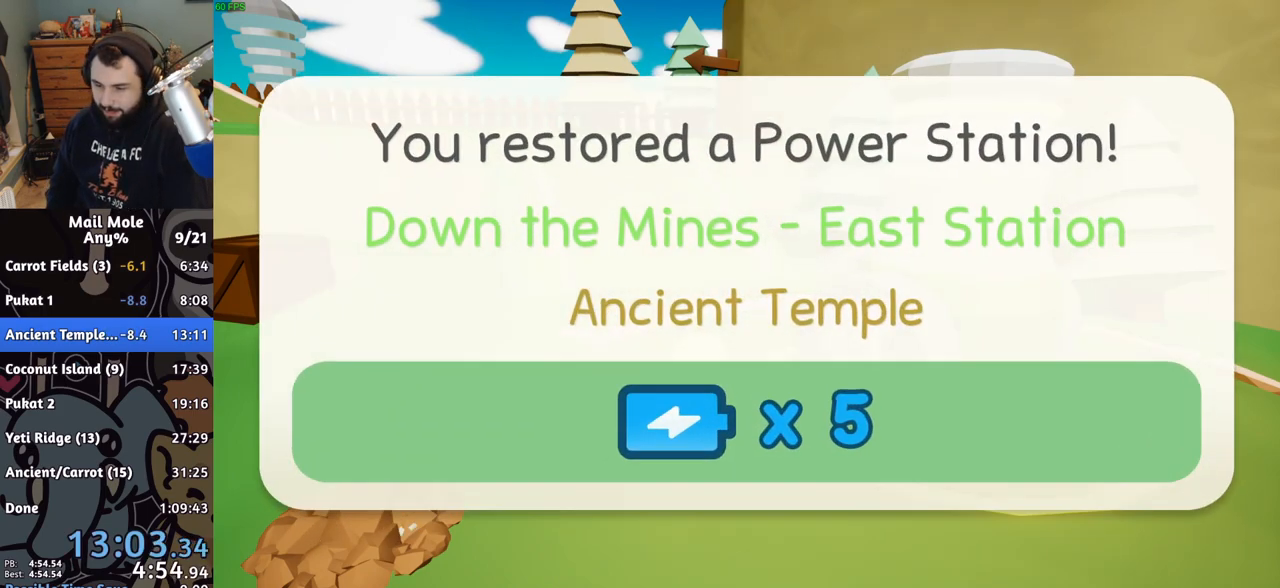
{"buttons": [], "left_stick": "center", "right_stick": "center", "events": [[50, "CROSS", "up"], [117, "CROSS", "down"], [200, "CROSS", "up"], [267, "CROSS", "down"], [350, "CROSS", "up"], [417, "CROSS", "down"], [500, "CROSS", "up"]]}
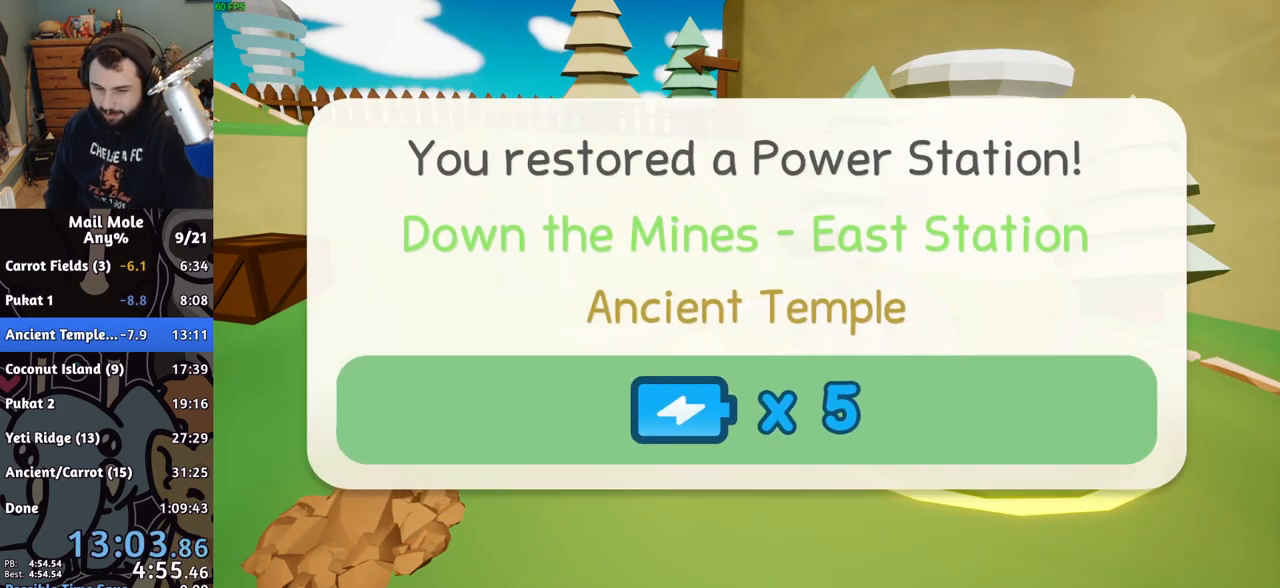
{"buttons": [], "left_stick": "center", "right_stick": "center", "events": [[67, "CROSS", "down"], [167, "CROSS", "up"], [233, "CROSS", "down"], [317, "CROSS", "up"], [400, "CROSS", "down"], [483, "CROSS", "up"]]}
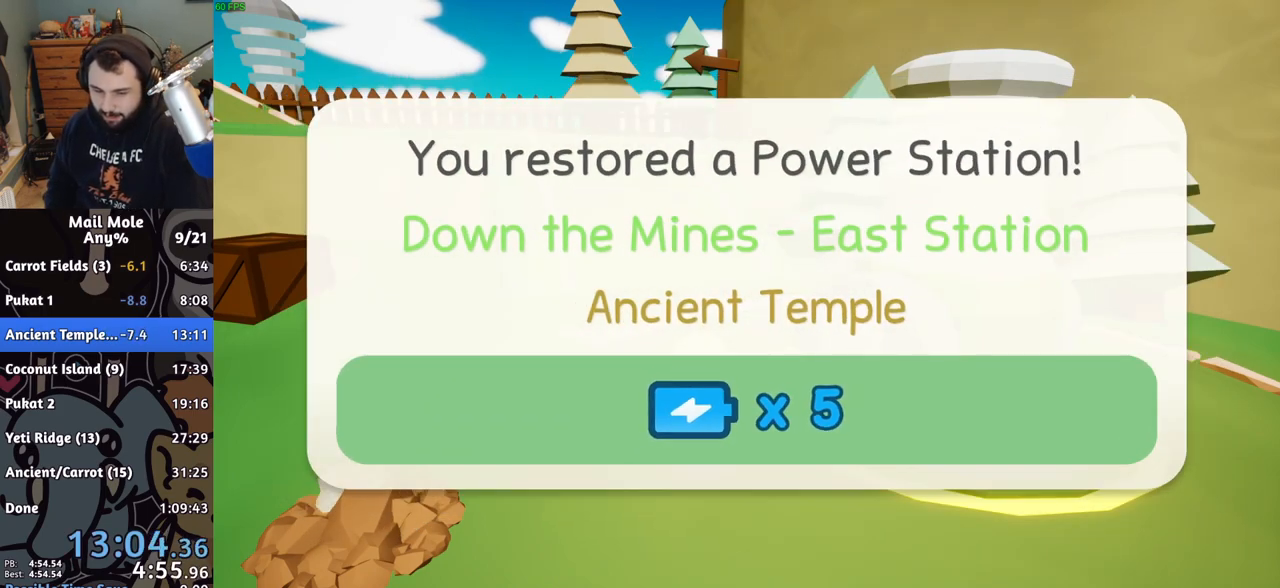
{"buttons": ["CROSS"], "left_stick": "center", "right_stick": "center", "events": [[67, "CROSS", "down"], [150, "CROSS", "up"], [217, "CROSS", "down"], [317, "CROSS", "up"], [417, "CROSS", "down"]]}
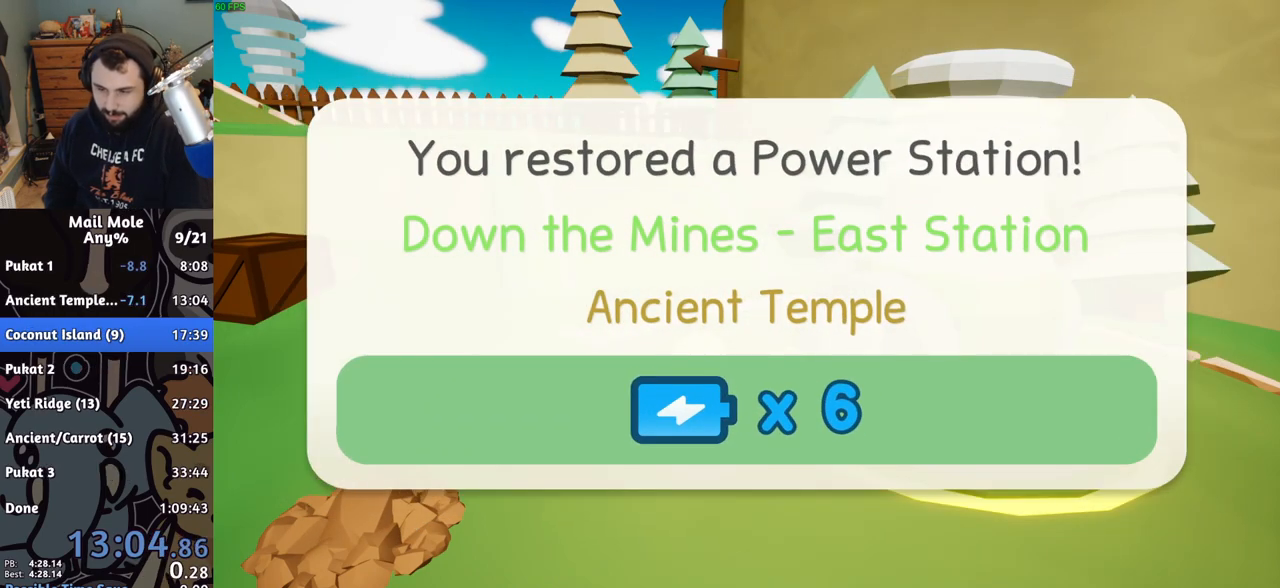
{"buttons": [], "left_stick": "center", "right_stick": "center", "events": [[17, "CROSS", "up"], [83, "CROSS", "down"], [200, "CROSS", "up"], [250, "CROSS", "down"], [350, "CROSS", "up"]]}
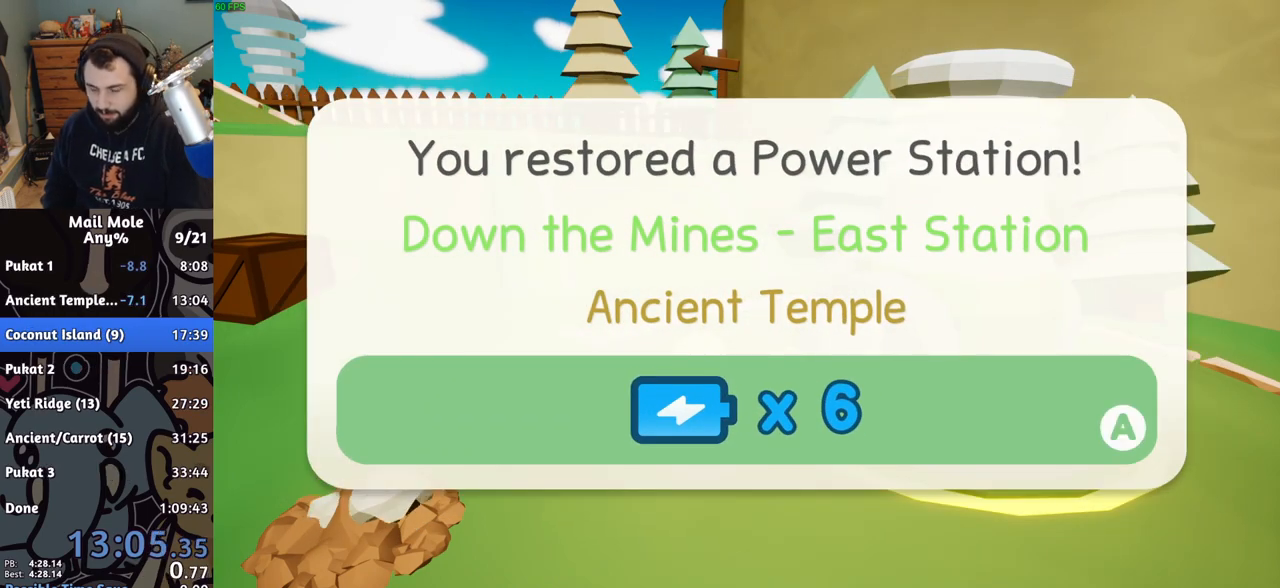
{"buttons": ["CROSS"], "left_stick": "center", "right_stick": "center", "events": [[433, "CROSS", "down"]]}
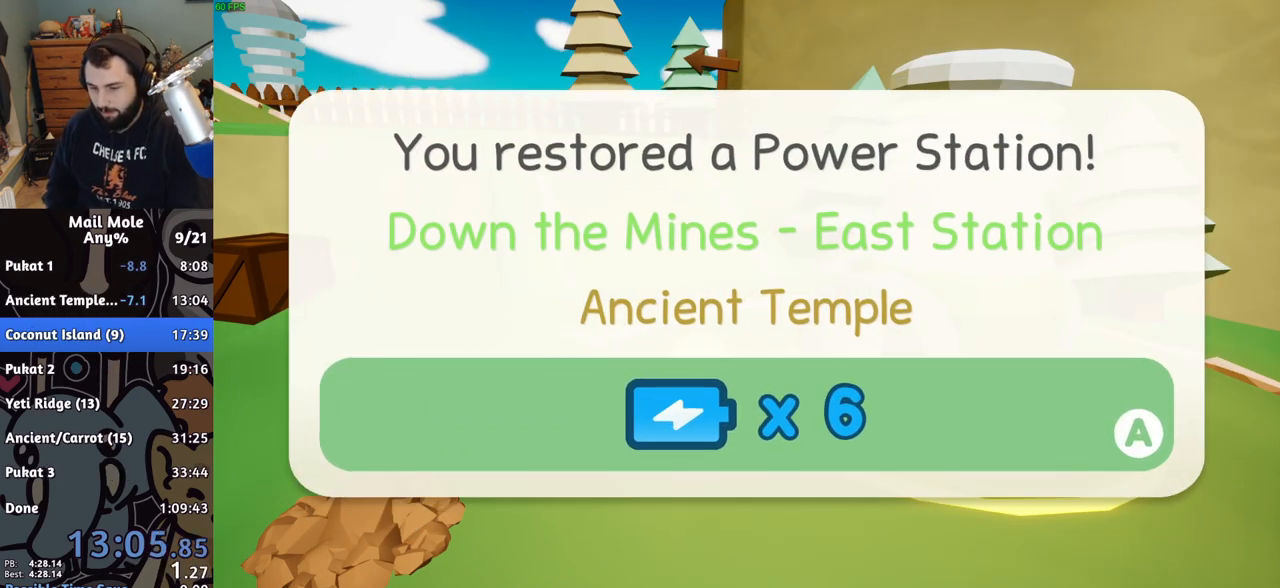
{"buttons": [], "left_stick": "center", "right_stick": "center", "events": [[17, "CROSS", "up"], [83, "CROSS", "down"], [167, "CROSS", "up"]]}